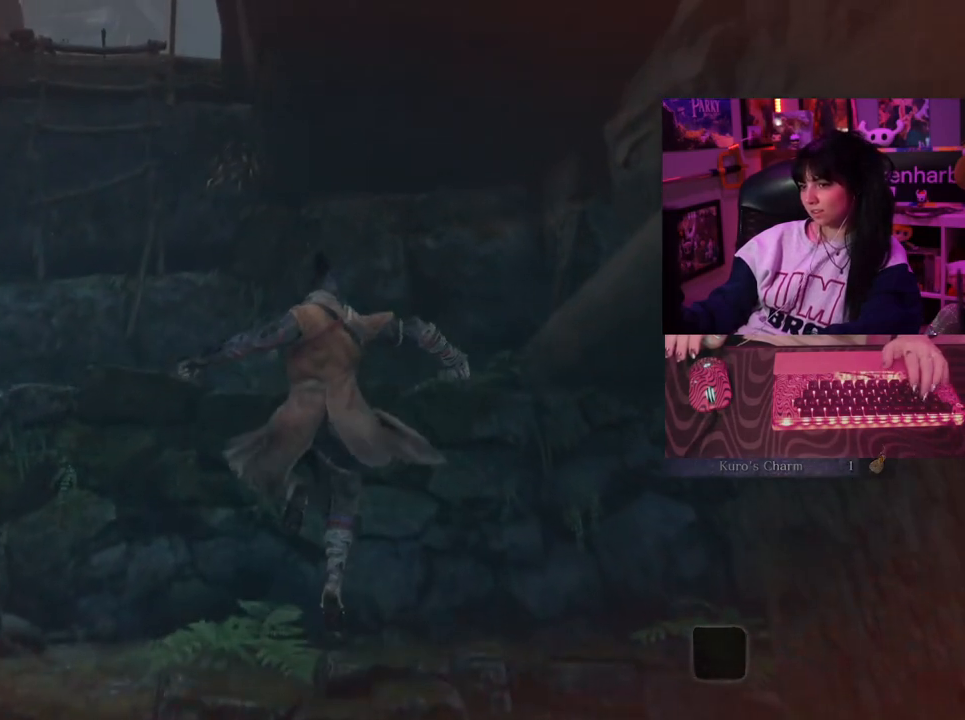
Gameplay with keyboard and mouse; each line is a JSON object with the keys and mouse buttons held at the frame after it. "events" lists presses ("down") and releases ("up") of "1", "2", "3", "4", "5", "a", "alt", "c", "caps_lock", "ctrl", "d", "e", "f", "g", "q", "r", "s", "shift", "space", "t", "tab", "v", "w", "x", "z", "mouse_left", "mouse_wheel" and "mouse_right" between this image and that frame as [ms after this image, input, new state], when the widget could be followed in between. "mouse_left", "mouse_wheel", "mouse_right" = the "left", "wheel", "right" buttons of the "mouse" list. No other keys are recorded. "wheel" means that the mouse wheel is clicked or scrolled. Not read: mouse_move.
{"keys": [], "mouse": [], "events": []}
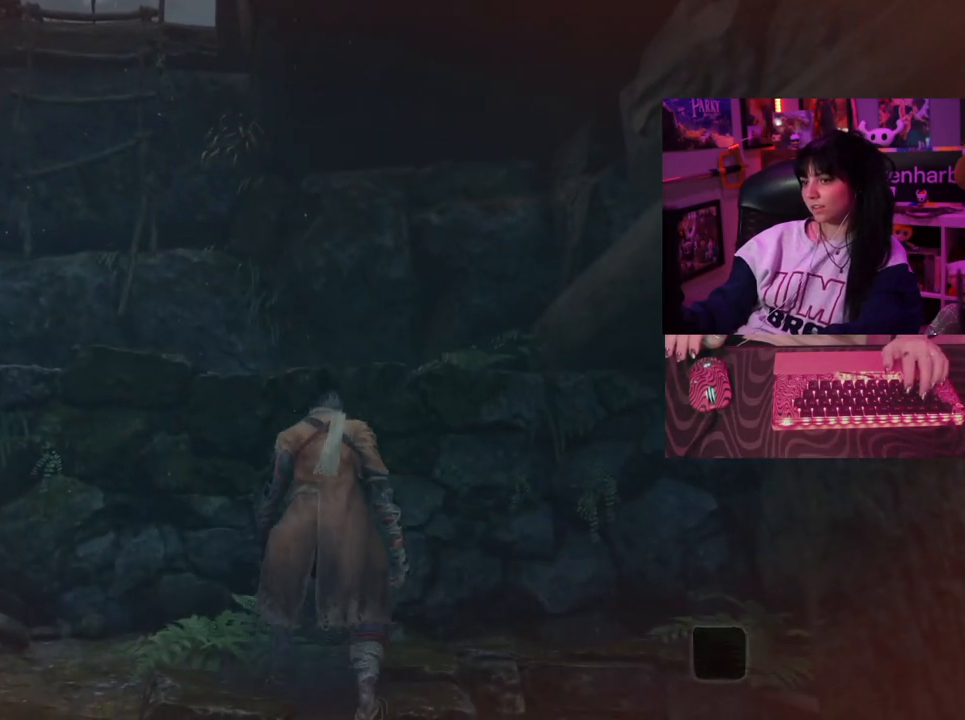
{"keys": [], "mouse": [], "events": []}
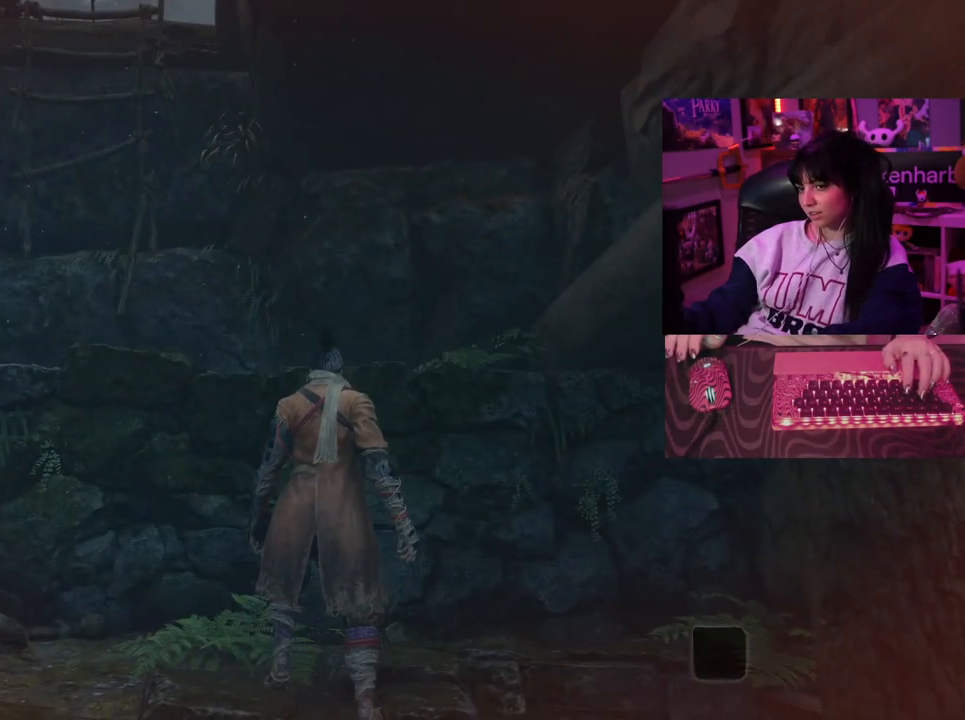
{"keys": ["a", "space", "w"], "mouse": [], "events": [[417, "a", "down"], [417, "w", "down"], [467, "space", "down"]]}
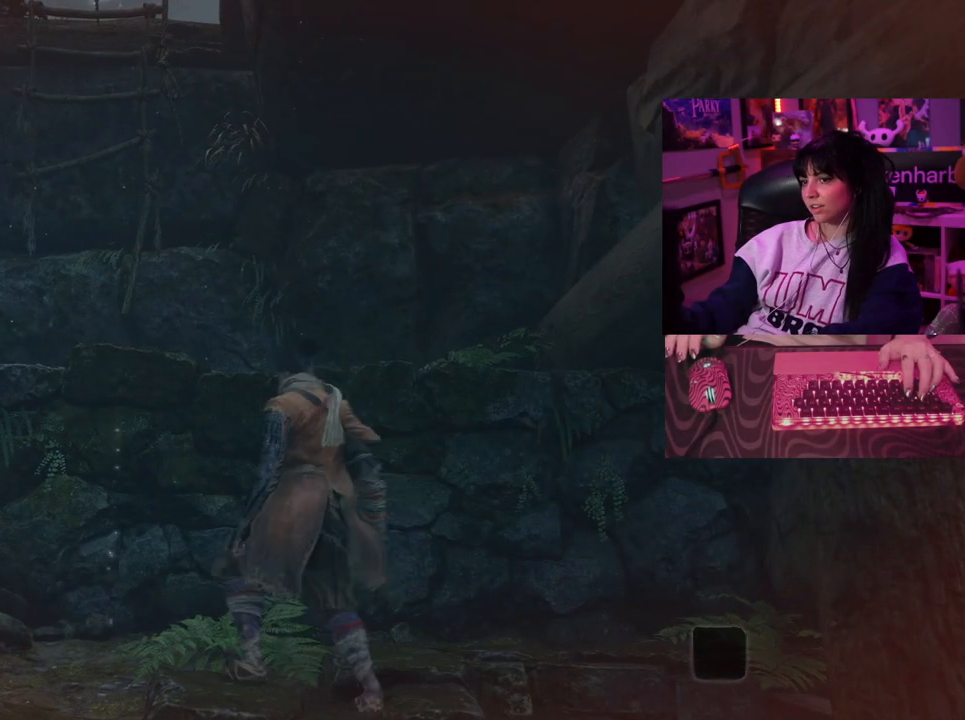
{"keys": [], "mouse": [], "events": [[100, "space", "up"], [333, "a", "up"], [483, "w", "up"]]}
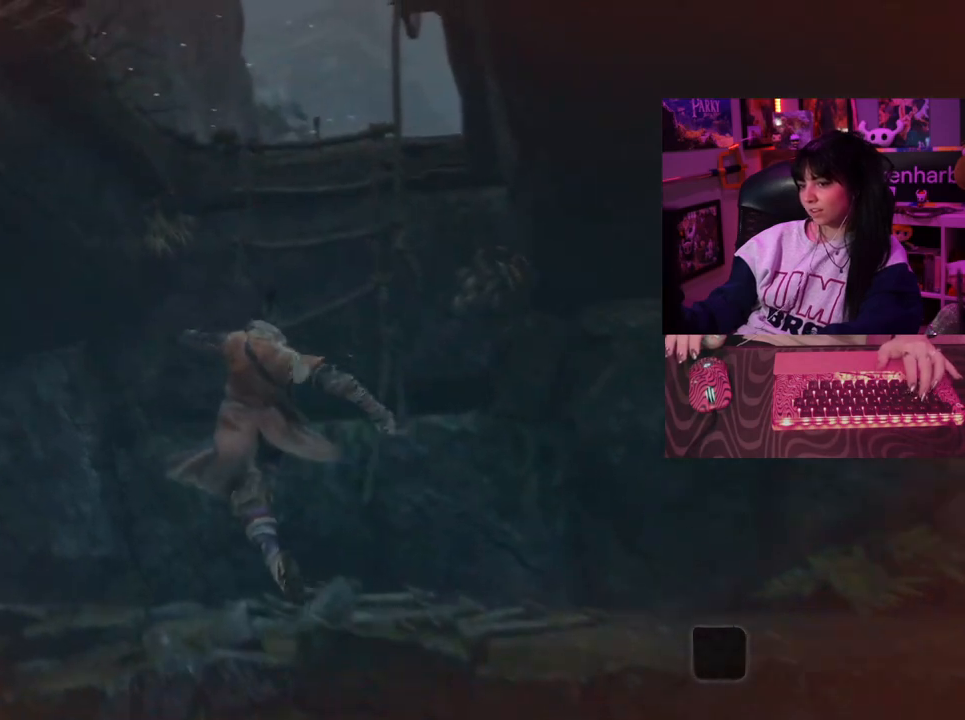
{"keys": [], "mouse": [], "events": []}
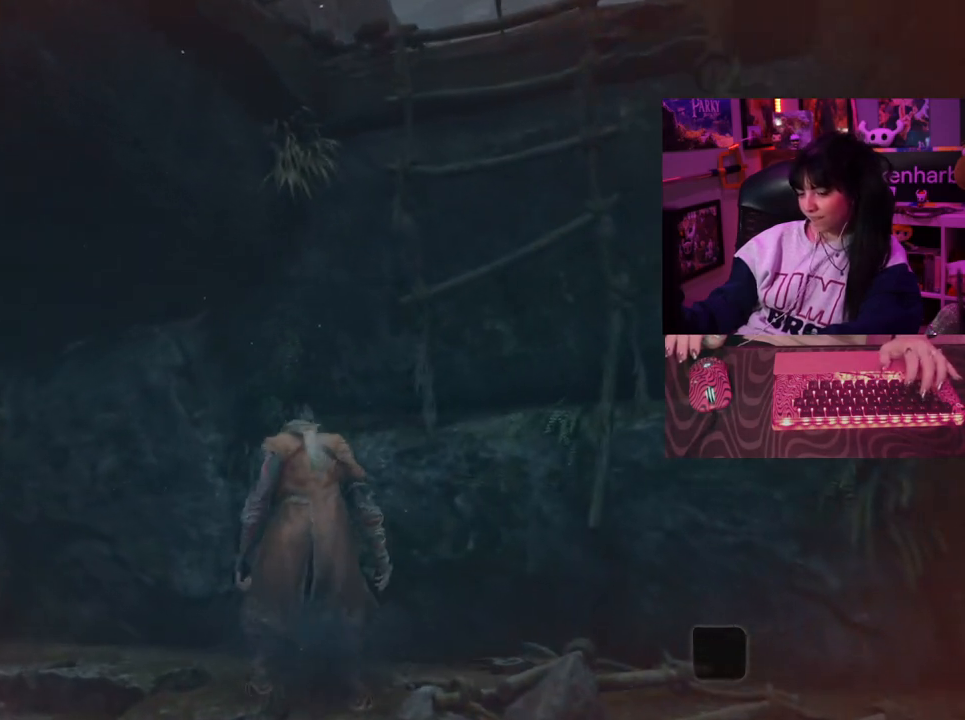
{"keys": ["w"], "mouse": [], "events": [[267, "d", "down"], [267, "w", "down"], [317, "space", "down"], [467, "d", "up"], [500, "space", "up"]]}
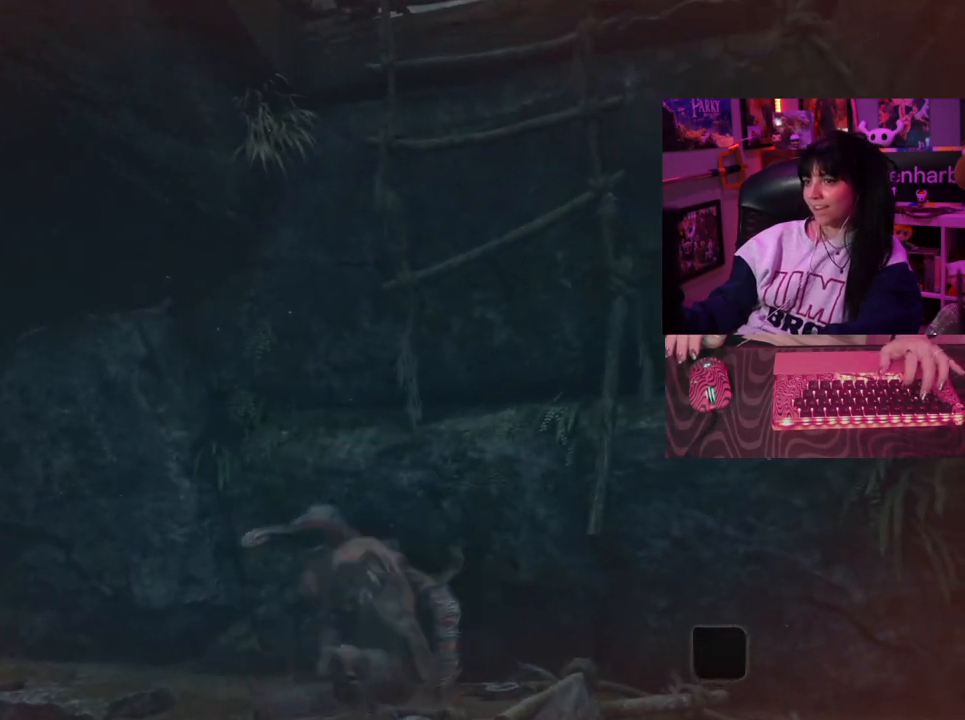
{"keys": ["space", "w"], "mouse": [], "events": [[433, "space", "down"]]}
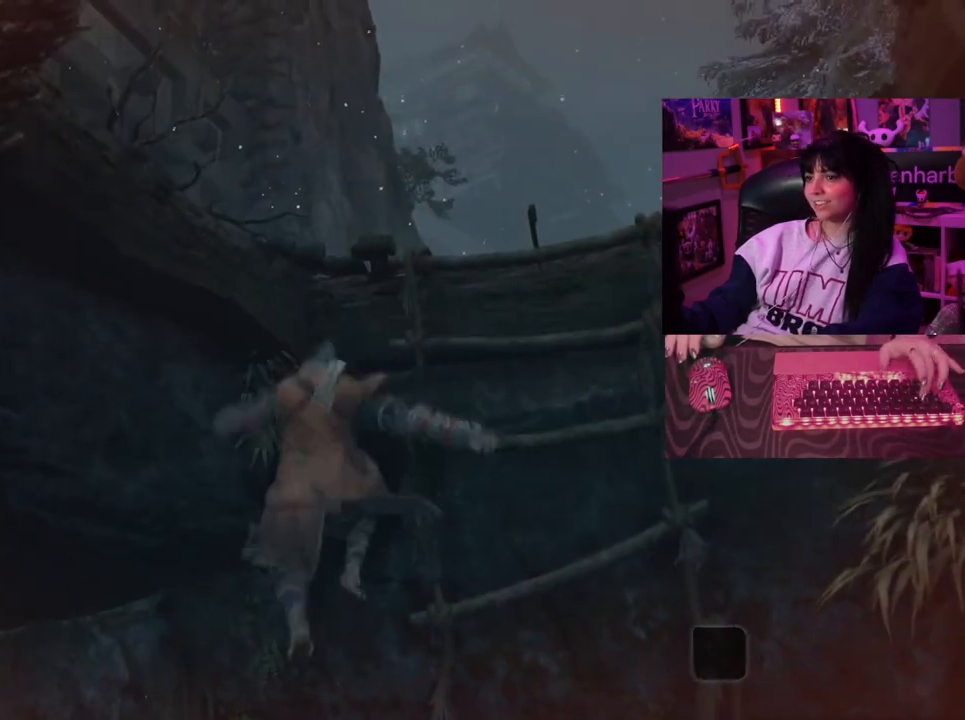
{"keys": ["w"], "mouse": [], "events": [[33, "space", "up"]]}
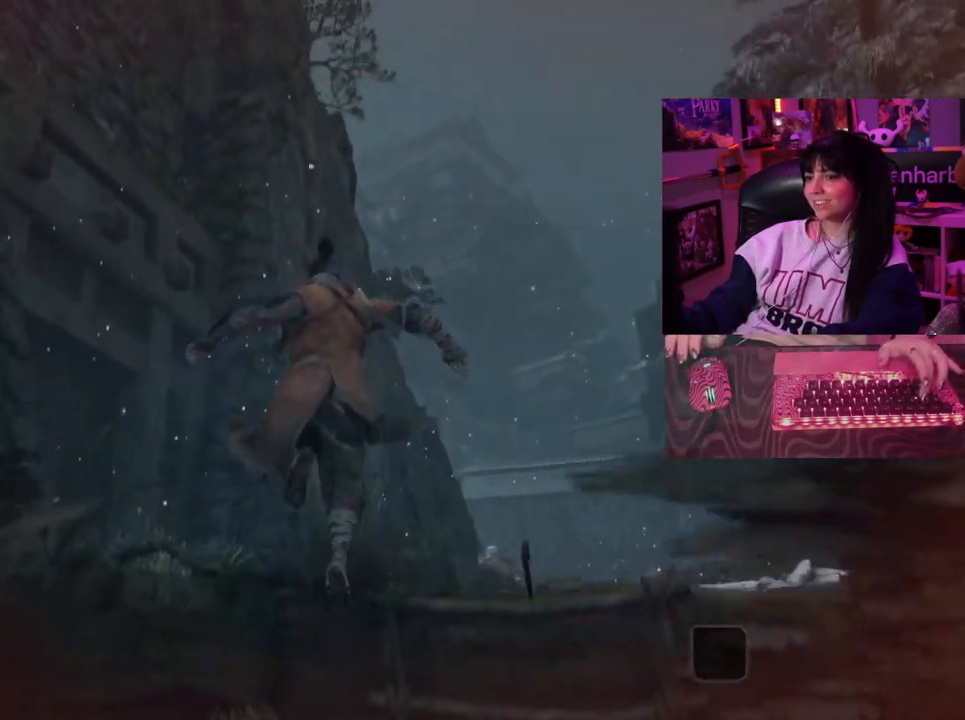
{"keys": [], "mouse": [], "events": [[367, "w", "up"]]}
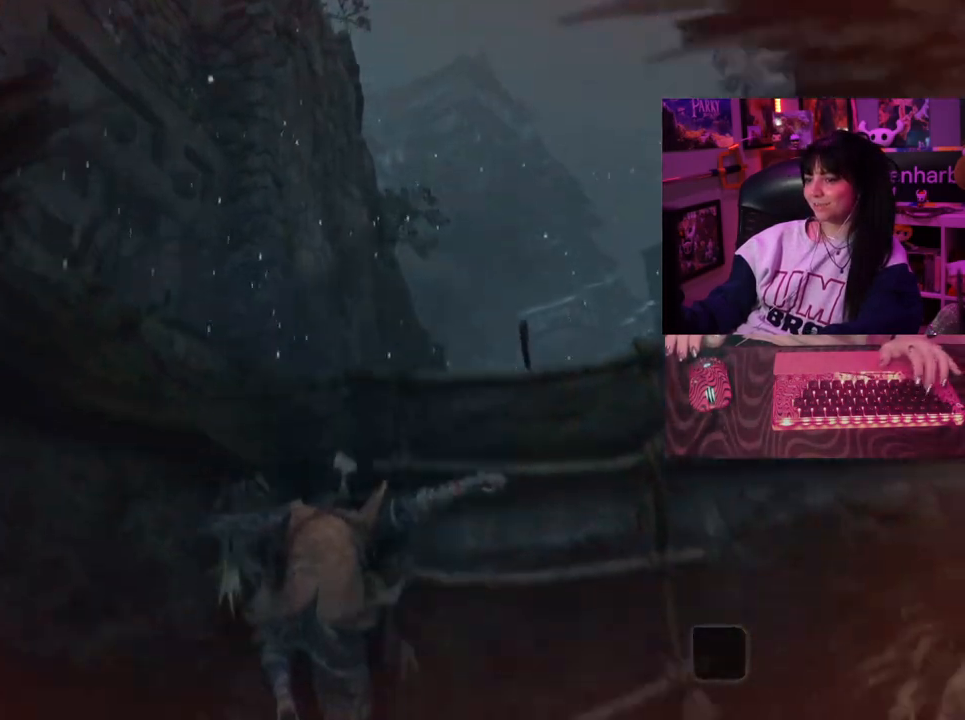
{"keys": [], "mouse": [], "events": []}
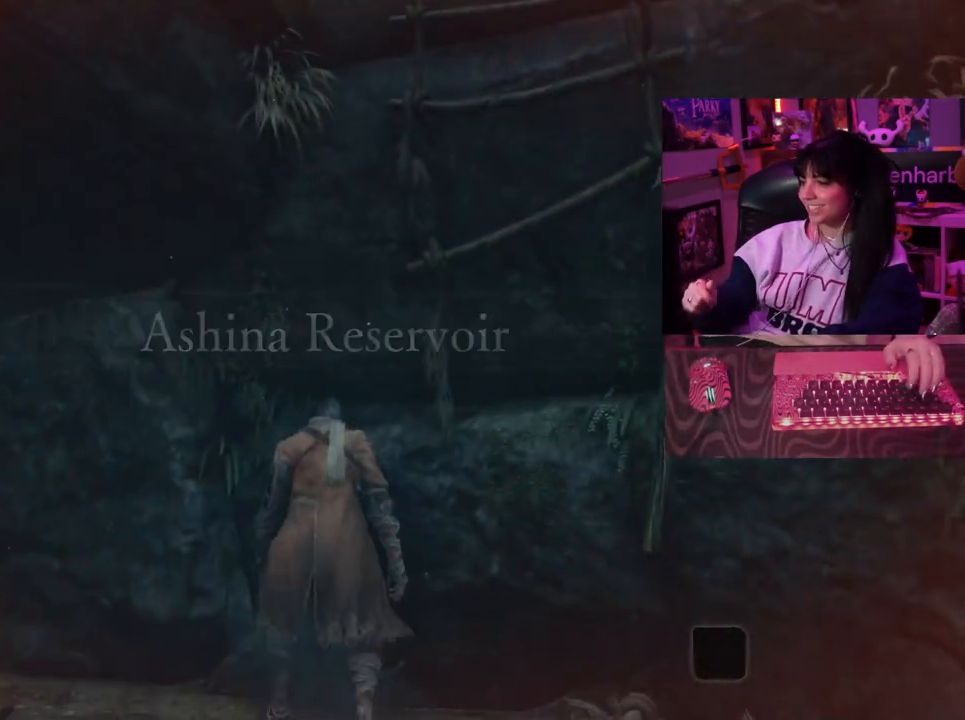
{"keys": [], "mouse": [], "events": []}
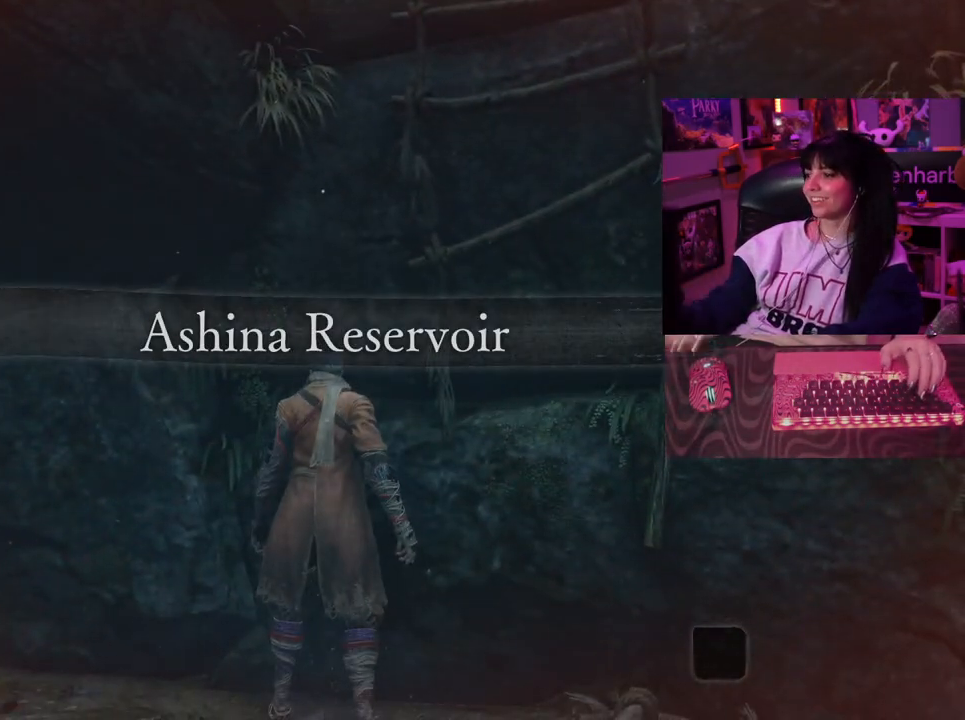
{"keys": [], "mouse": [], "events": []}
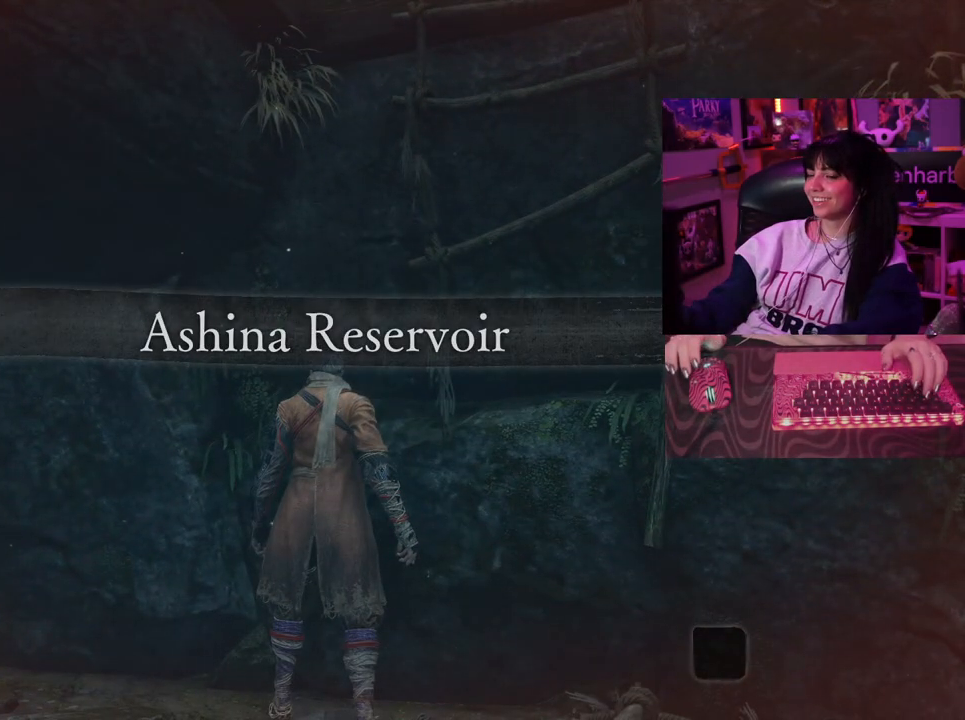
{"keys": [], "mouse": [], "events": []}
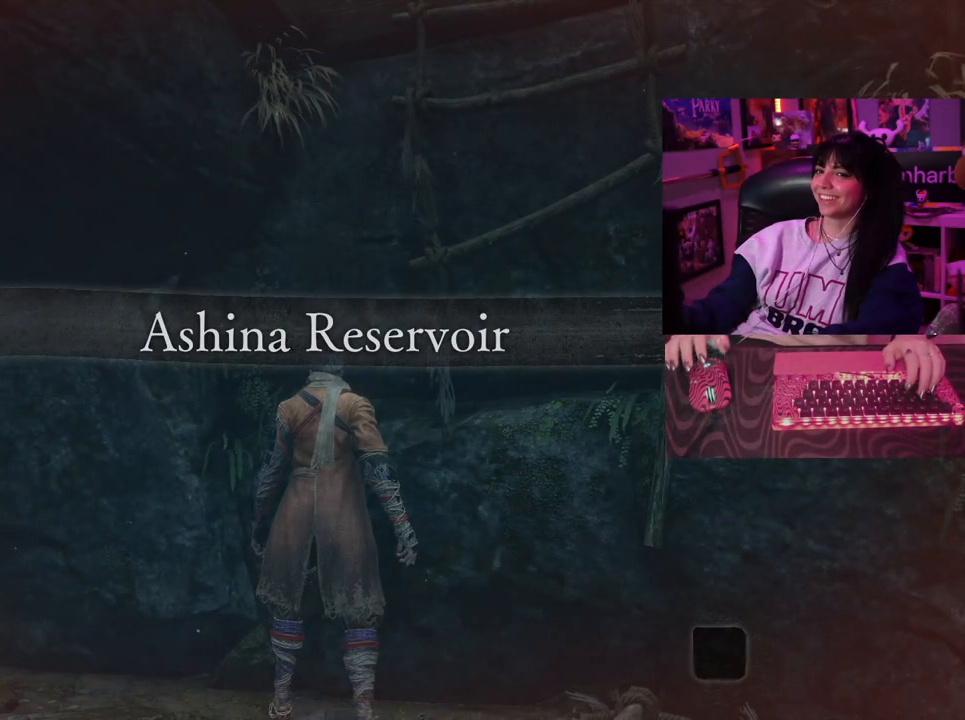
{"keys": [], "mouse": [], "events": []}
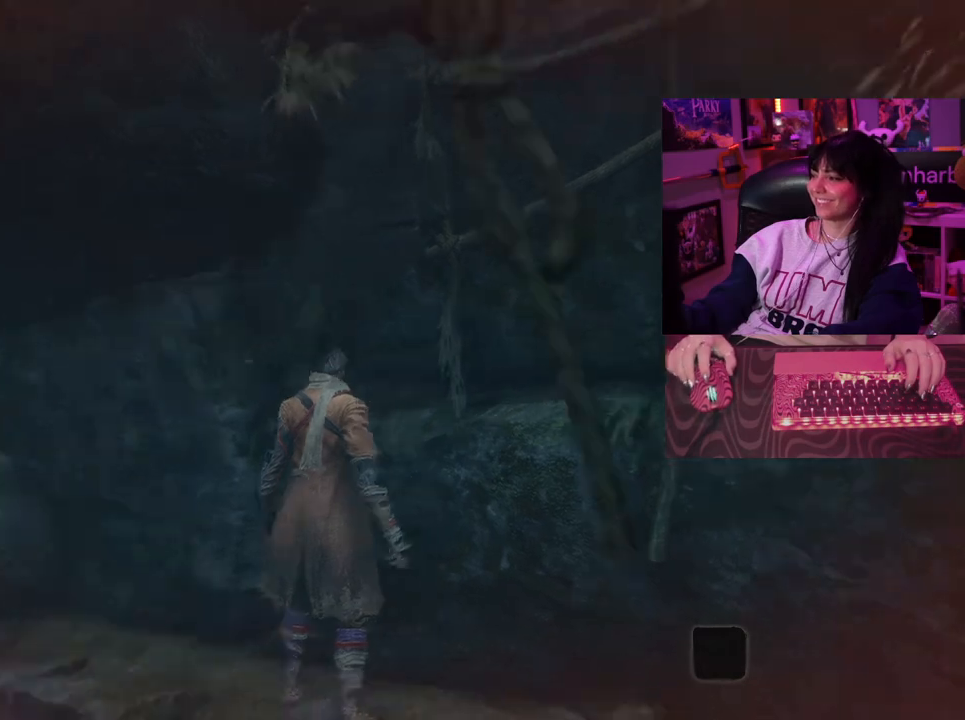
{"keys": ["w"], "mouse": [], "events": [[217, "w", "down"]]}
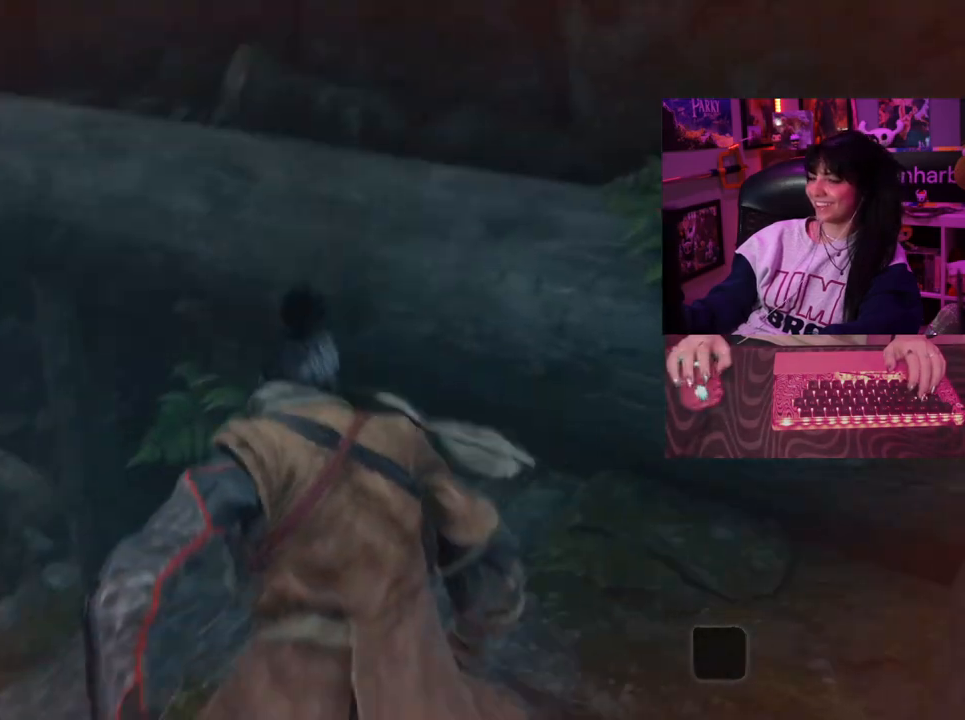
{"keys": ["w"], "mouse": [], "events": []}
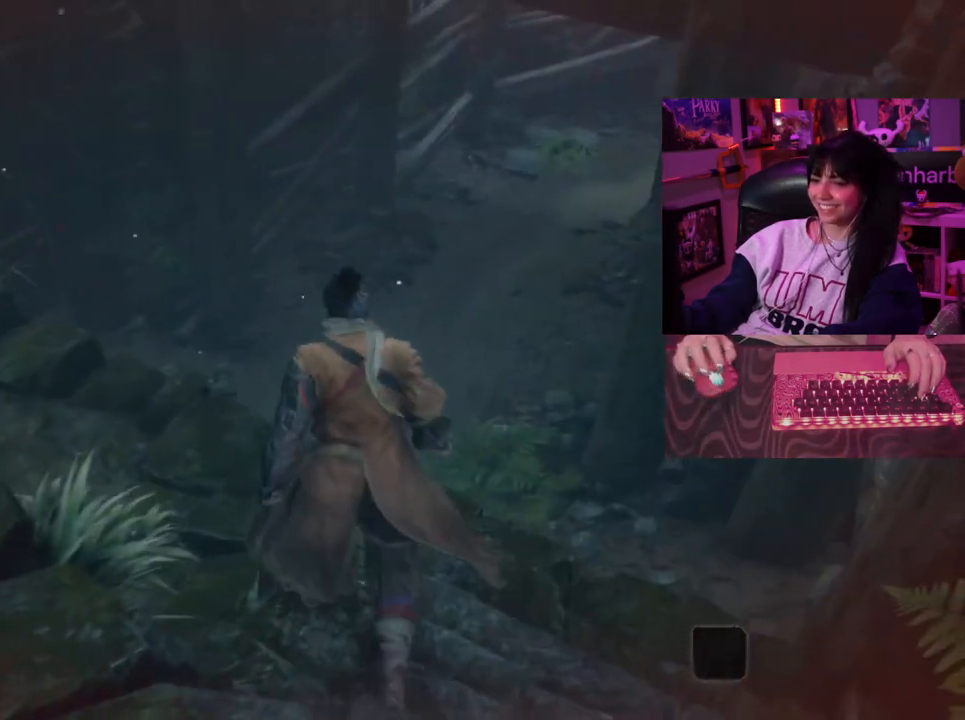
{"keys": ["w"], "mouse": [], "events": []}
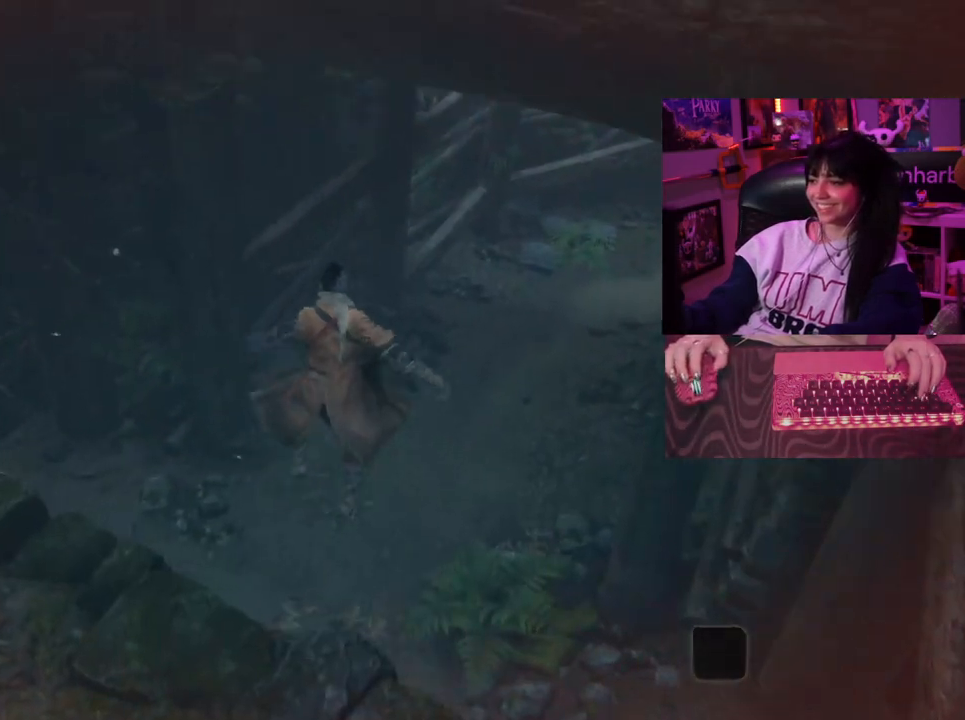
{"keys": ["w"], "mouse": [], "events": []}
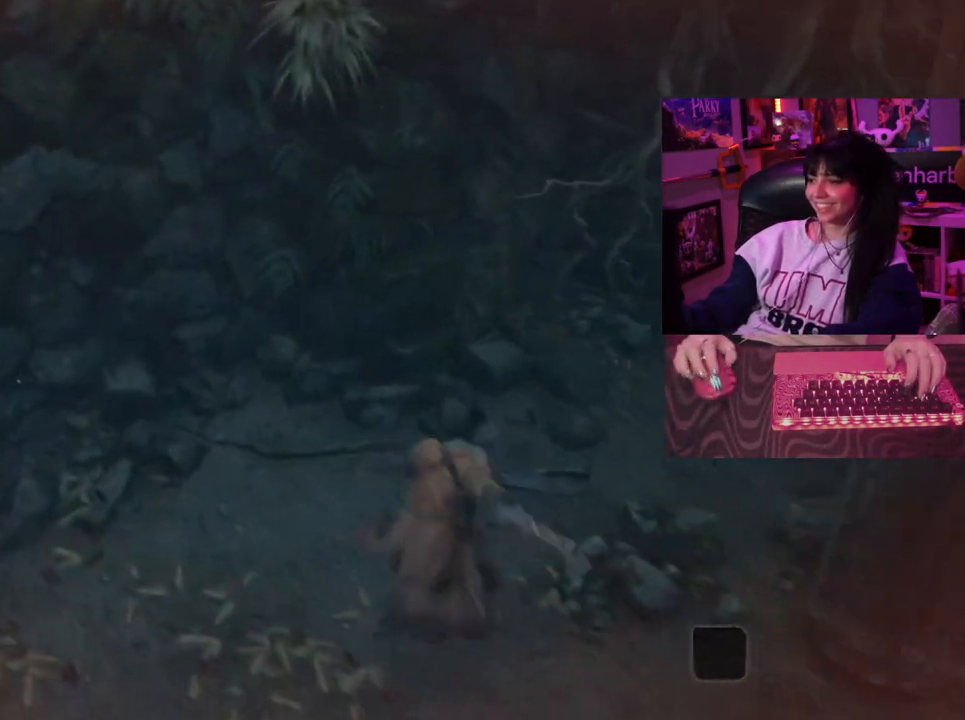
{"keys": [], "mouse": [], "events": [[150, "w", "up"]]}
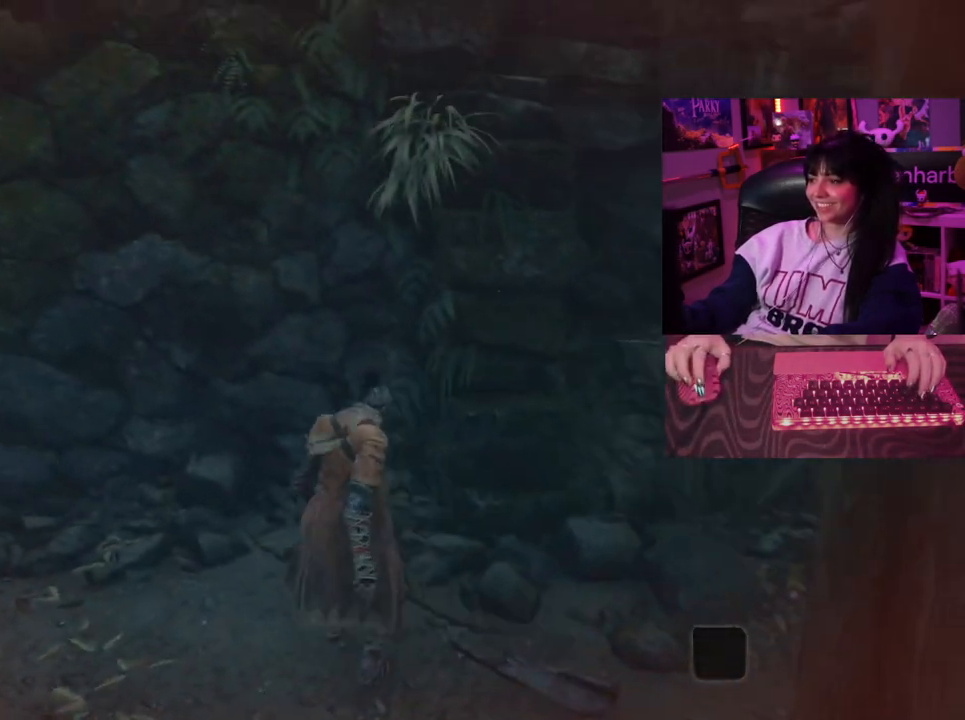
{"keys": ["w"], "mouse": [], "events": [[400, "w", "down"]]}
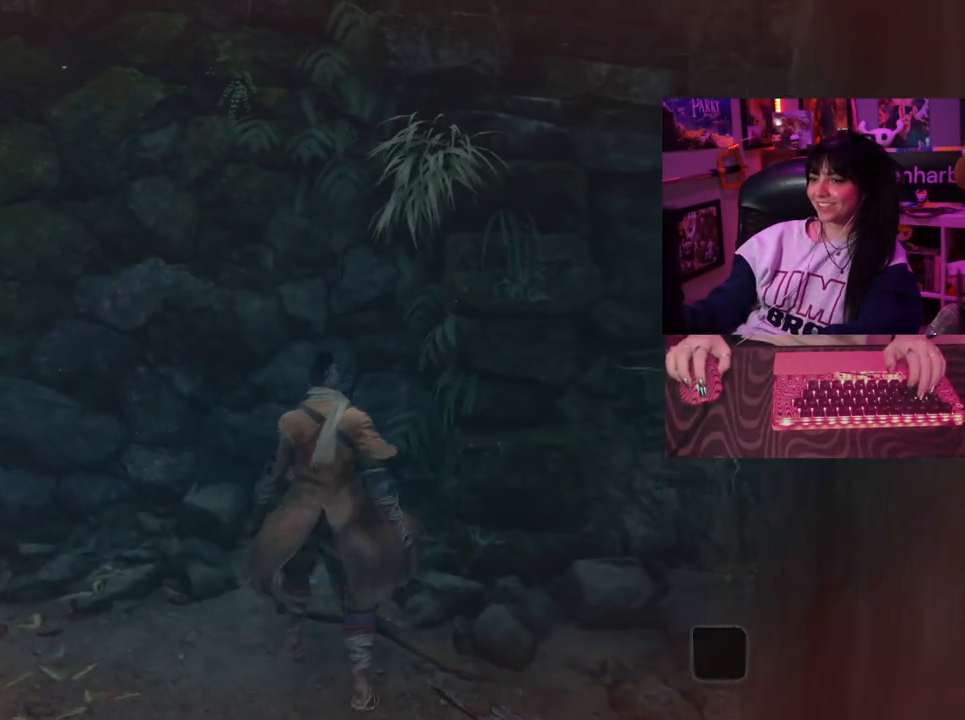
{"keys": ["w"], "mouse": [], "events": []}
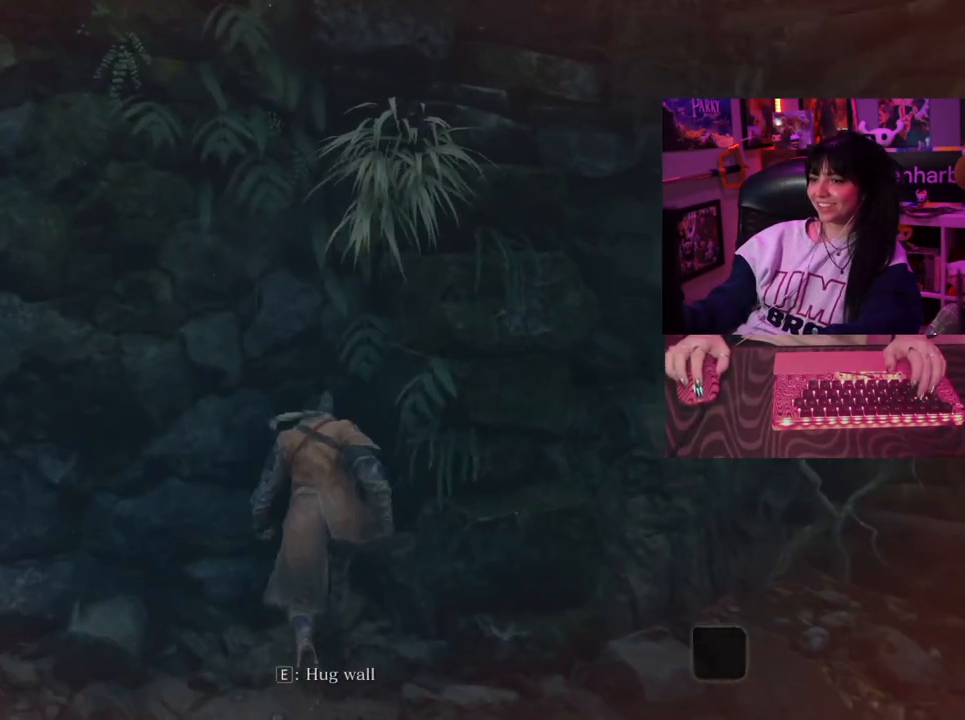
{"keys": ["w"], "mouse": [], "events": []}
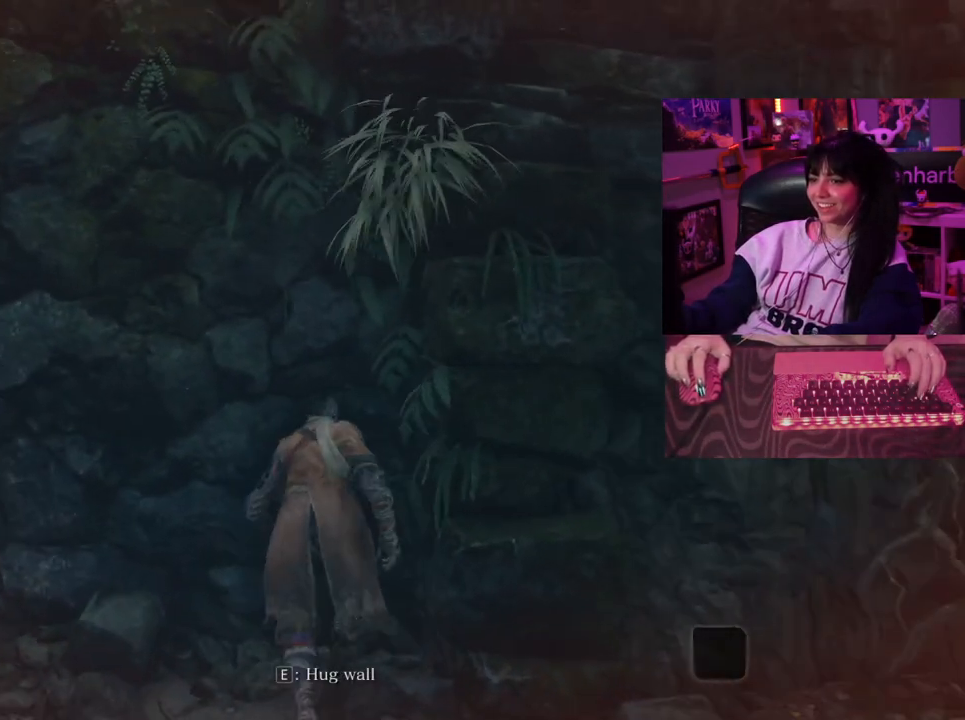
{"keys": ["w"], "mouse": [], "events": [[300, "mouse_wheel", "down"], [483, "mouse_wheel", "up"]]}
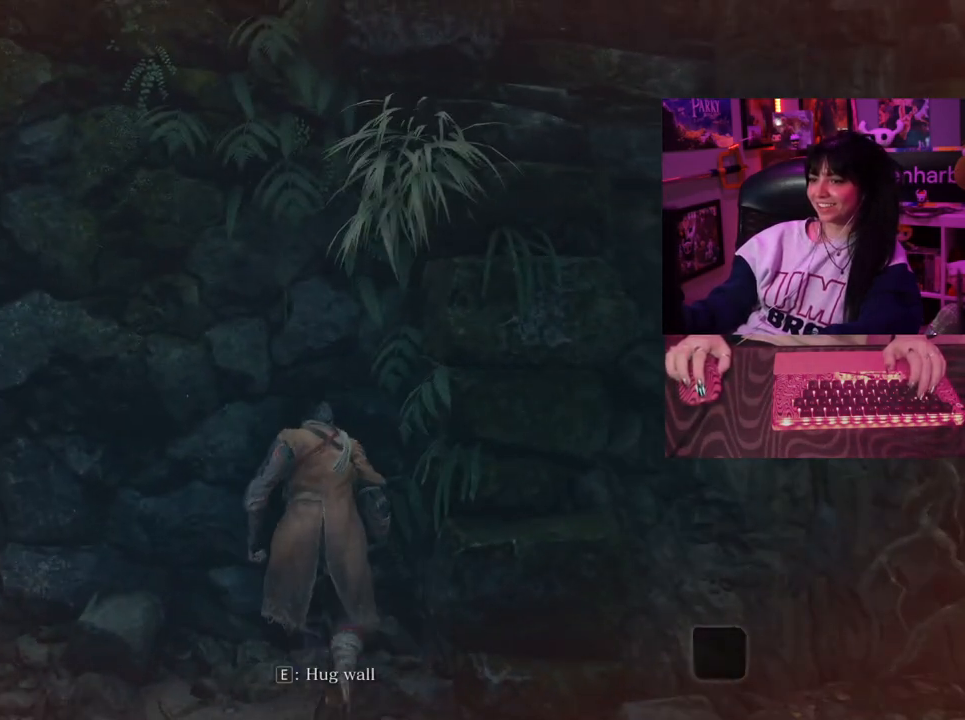
{"keys": [], "mouse": [], "events": [[183, "w", "up"]]}
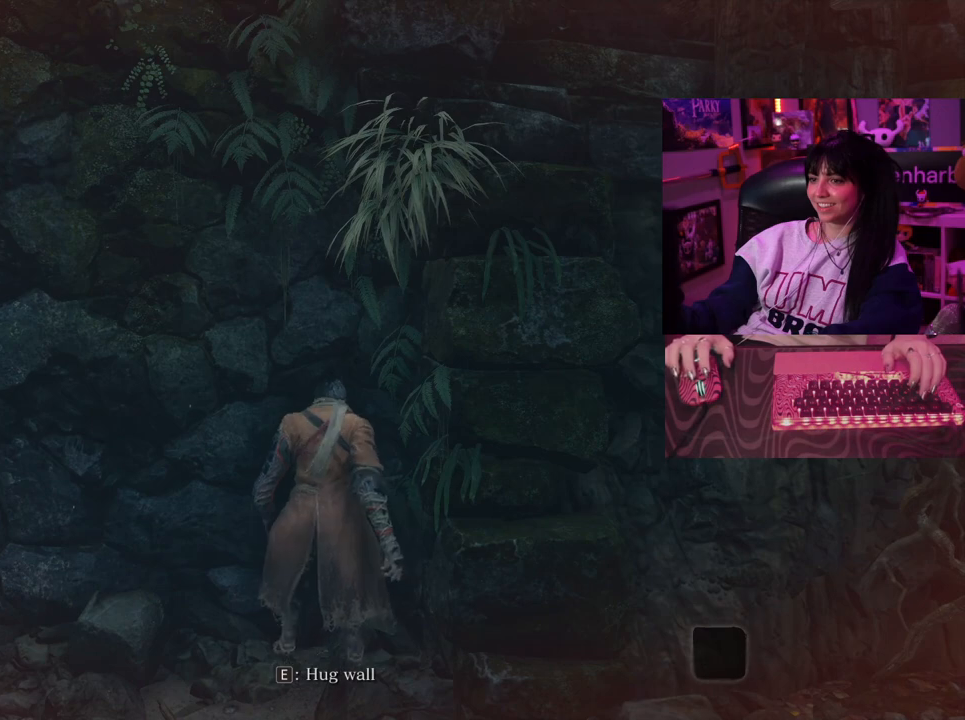
{"keys": [], "mouse": [], "events": []}
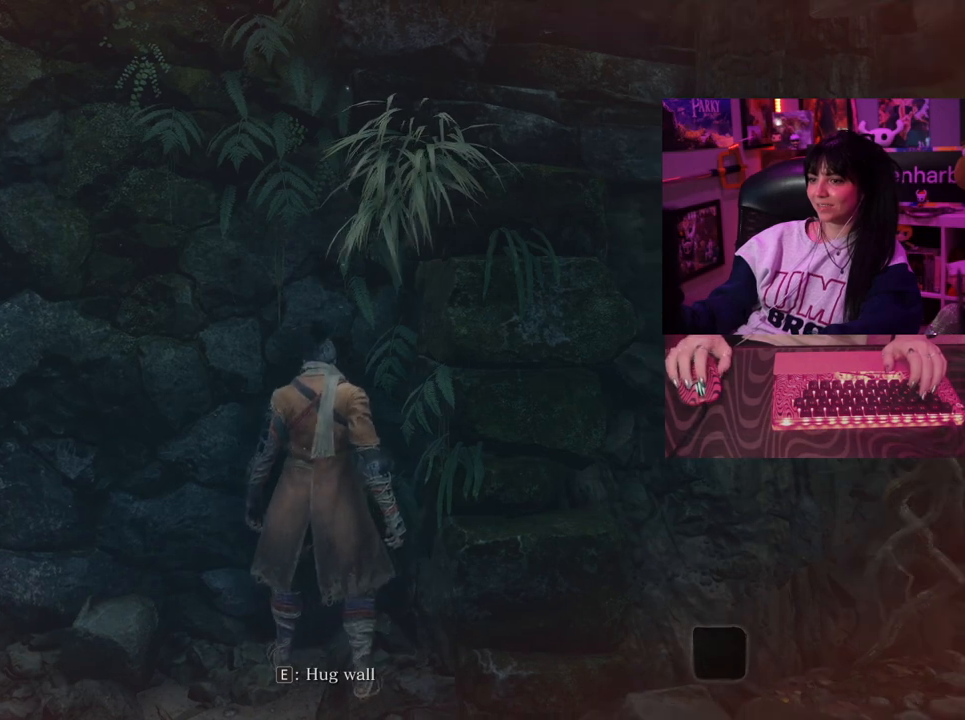
{"keys": [], "mouse": [], "events": [[250, "mouse_wheel", "down"], [350, "mouse_wheel", "up"]]}
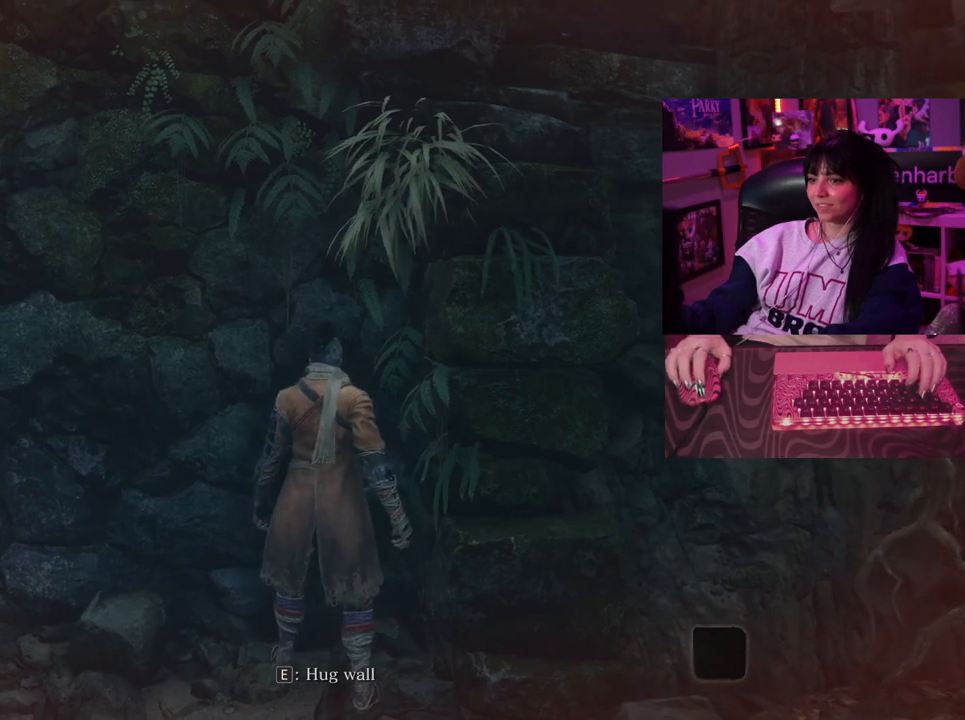
{"keys": [], "mouse": [], "events": []}
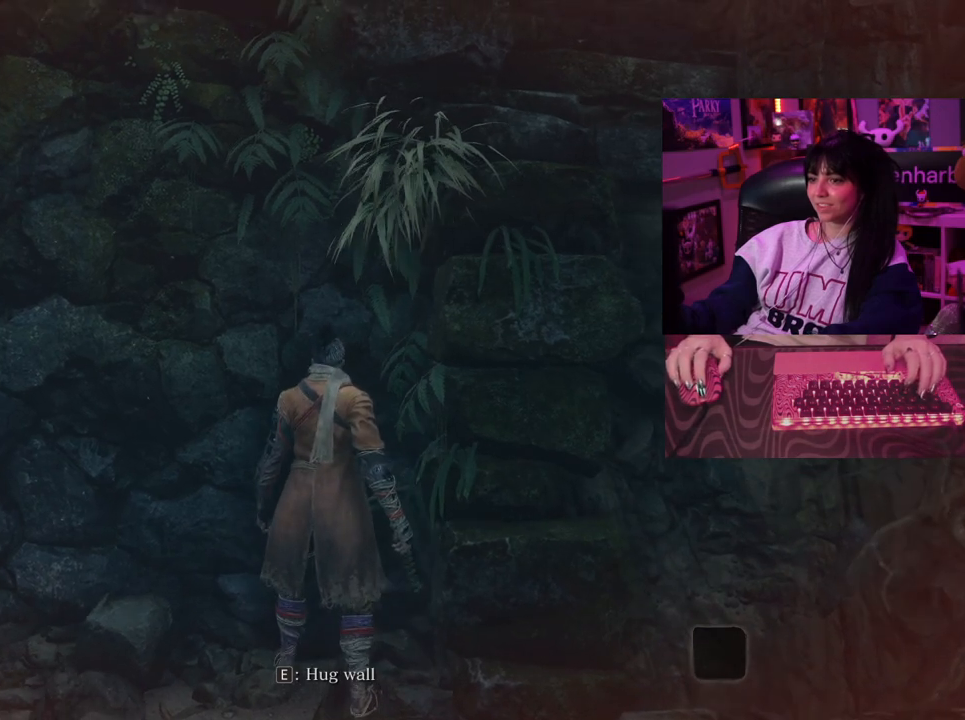
{"keys": ["s"], "mouse": [], "events": [[200, "s", "down"]]}